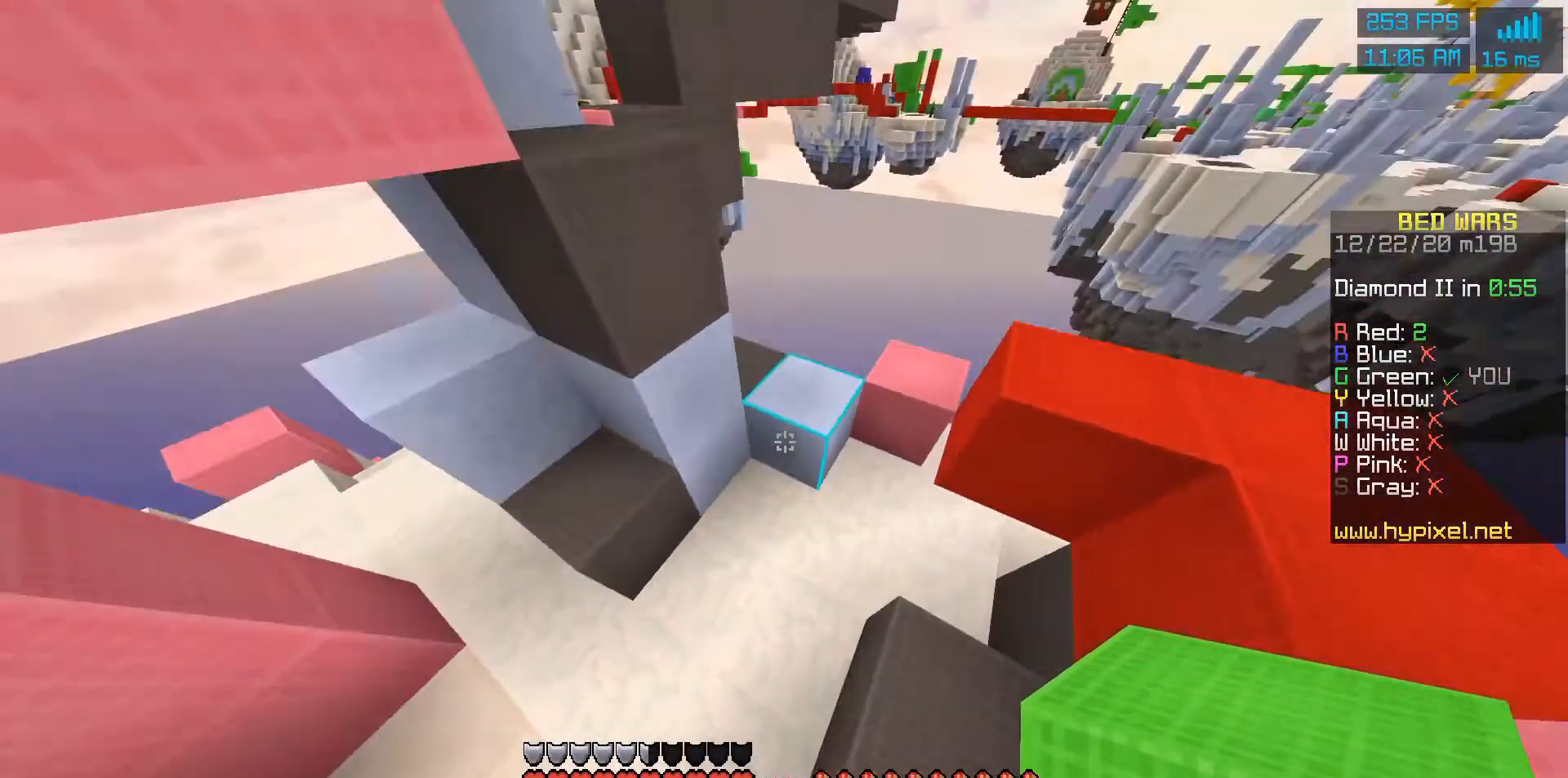
Gameplay with keyboard and mouse; each line is a JSON object with the keys and mouse buttons held at the frame after it. "events" lists presses ("down") and releases ("up") of "mouse_left" and "mouse_right" between this image and that frame as [ms after this image, input, new state], when the widget could be followed in between. "mouse_left", "mouse_right" = the "left", "right" buttons of the "mouse" list. No other keys are recorded. Fast repeated clicks can show as one long hold. Mouse movement is not recorded.
{"keys": [], "mouse": [], "events": [[100, "mouse_right", "down"], [167, "mouse_right", "up"], [233, "mouse_right", "down"], [300, "mouse_right", "up"], [367, "mouse_right", "down"], [433, "mouse_right", "up"]]}
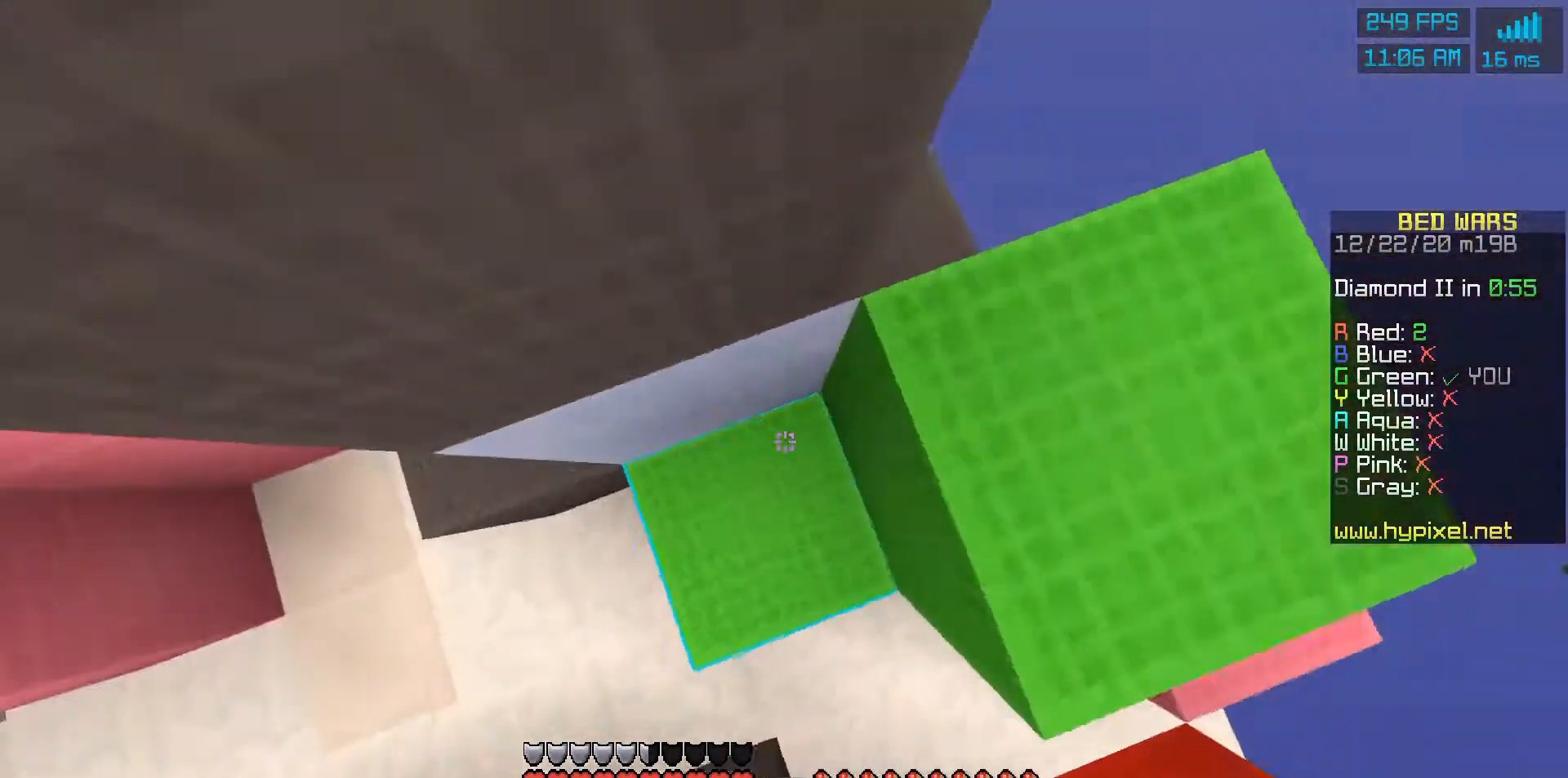
{"keys": [], "mouse": [], "events": [[33, "mouse_right", "down"], [67, "mouse_right", "up"], [167, "mouse_right", "down"], [233, "mouse_right", "up"]]}
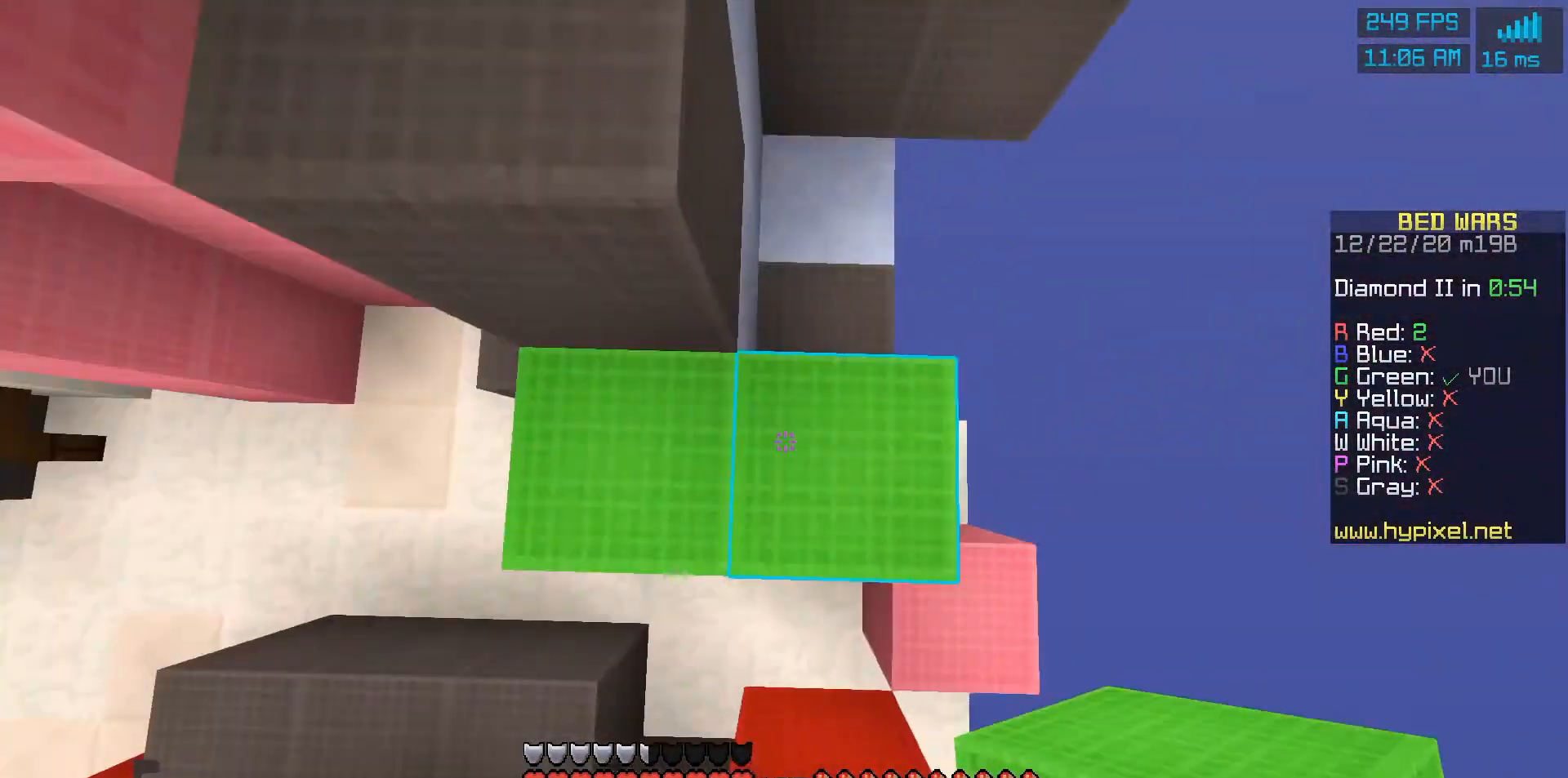
{"keys": [], "mouse": [], "events": []}
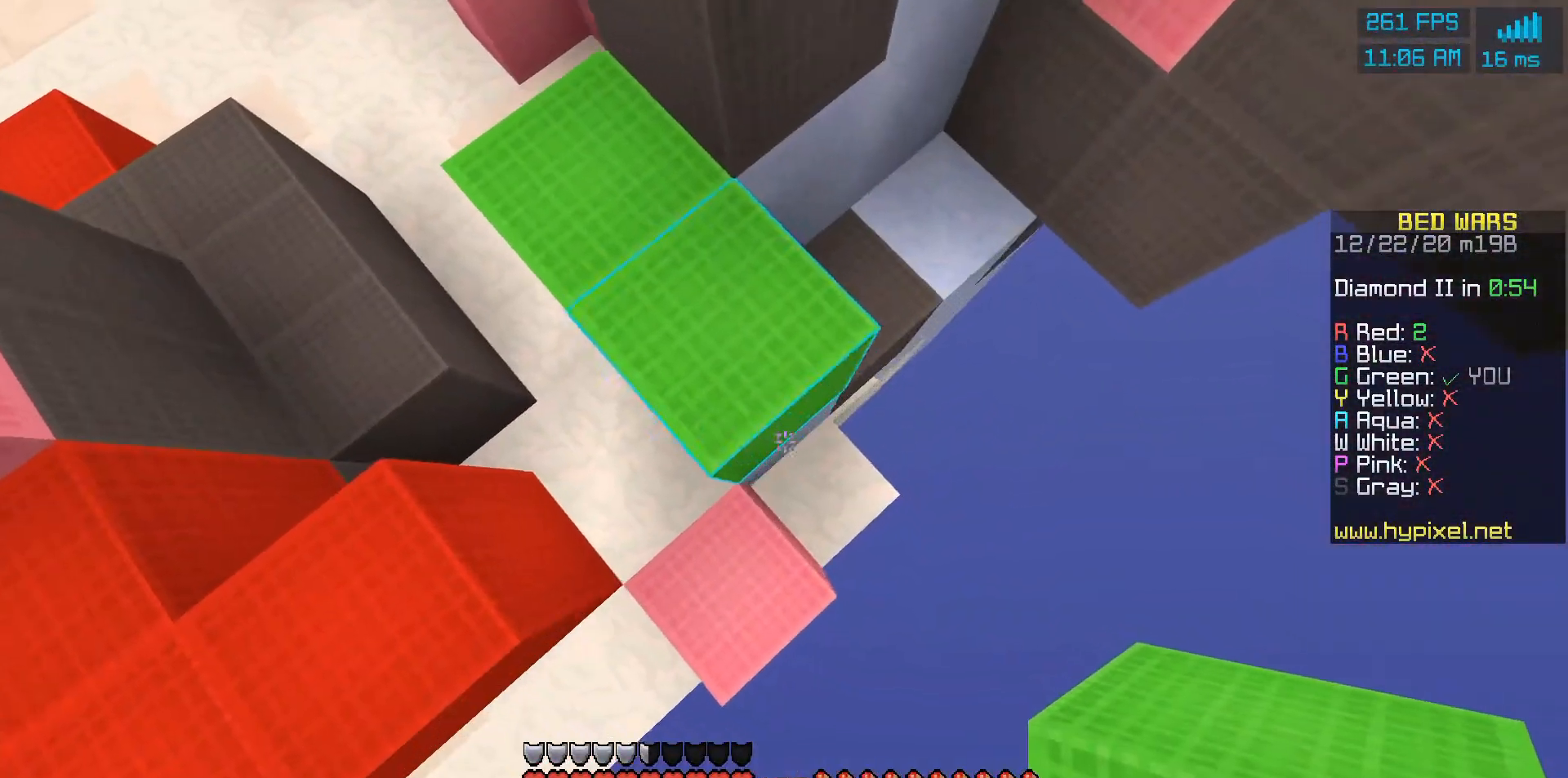
{"keys": [], "mouse": [], "events": [[33, "mouse_right", "down"], [100, "mouse_right", "up"], [167, "mouse_right", "down"], [233, "mouse_right", "up"], [267, "mouse_right", "down"], [367, "mouse_right", "up"]]}
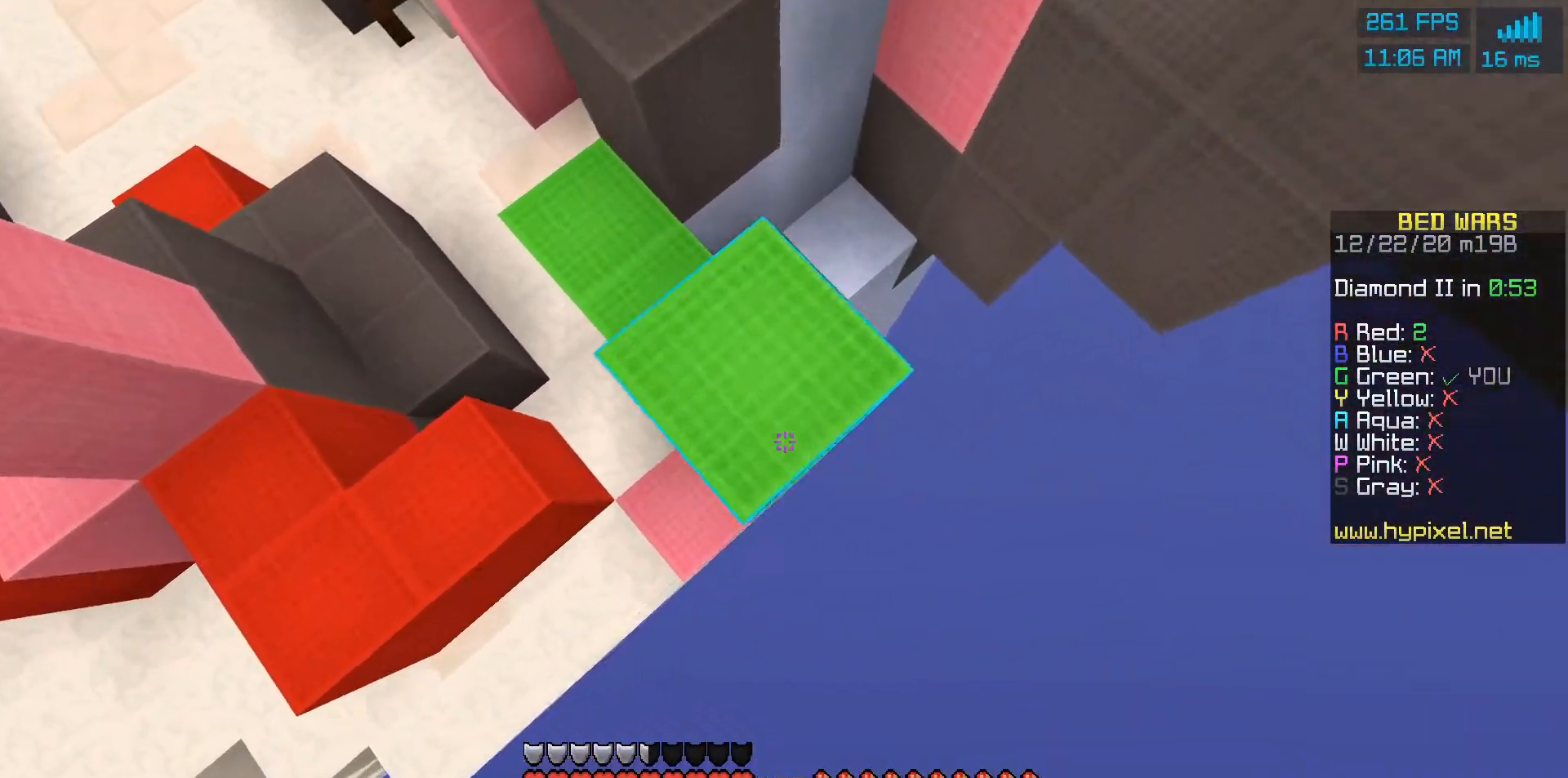
{"keys": [], "mouse": [], "events": [[100, "mouse_right", "down"], [133, "mouse_right", "up"], [200, "mouse_right", "down"], [367, "mouse_right", "up"]]}
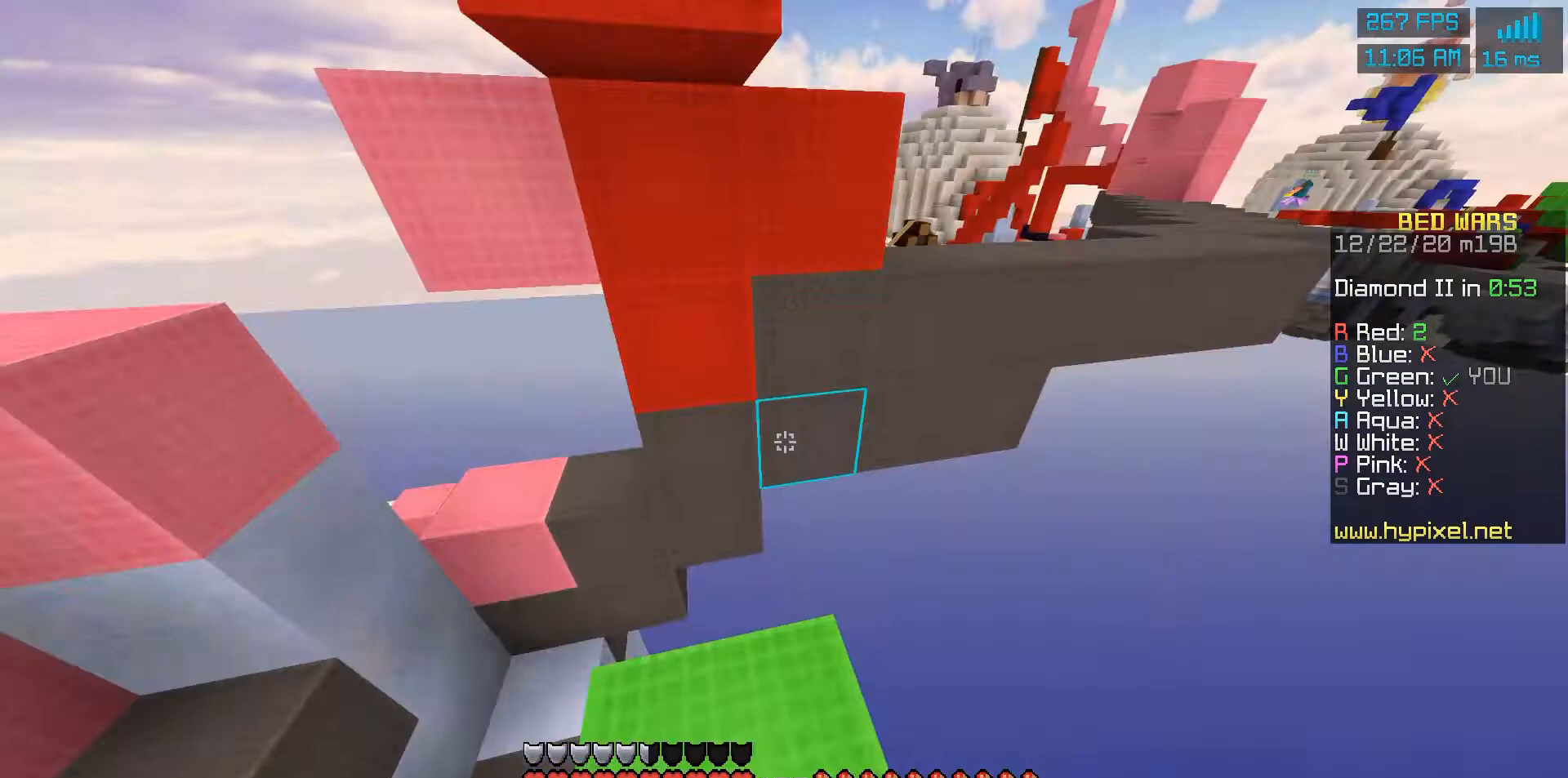
{"keys": [], "mouse": [], "events": [[267, "mouse_right", "down"], [333, "mouse_right", "up"]]}
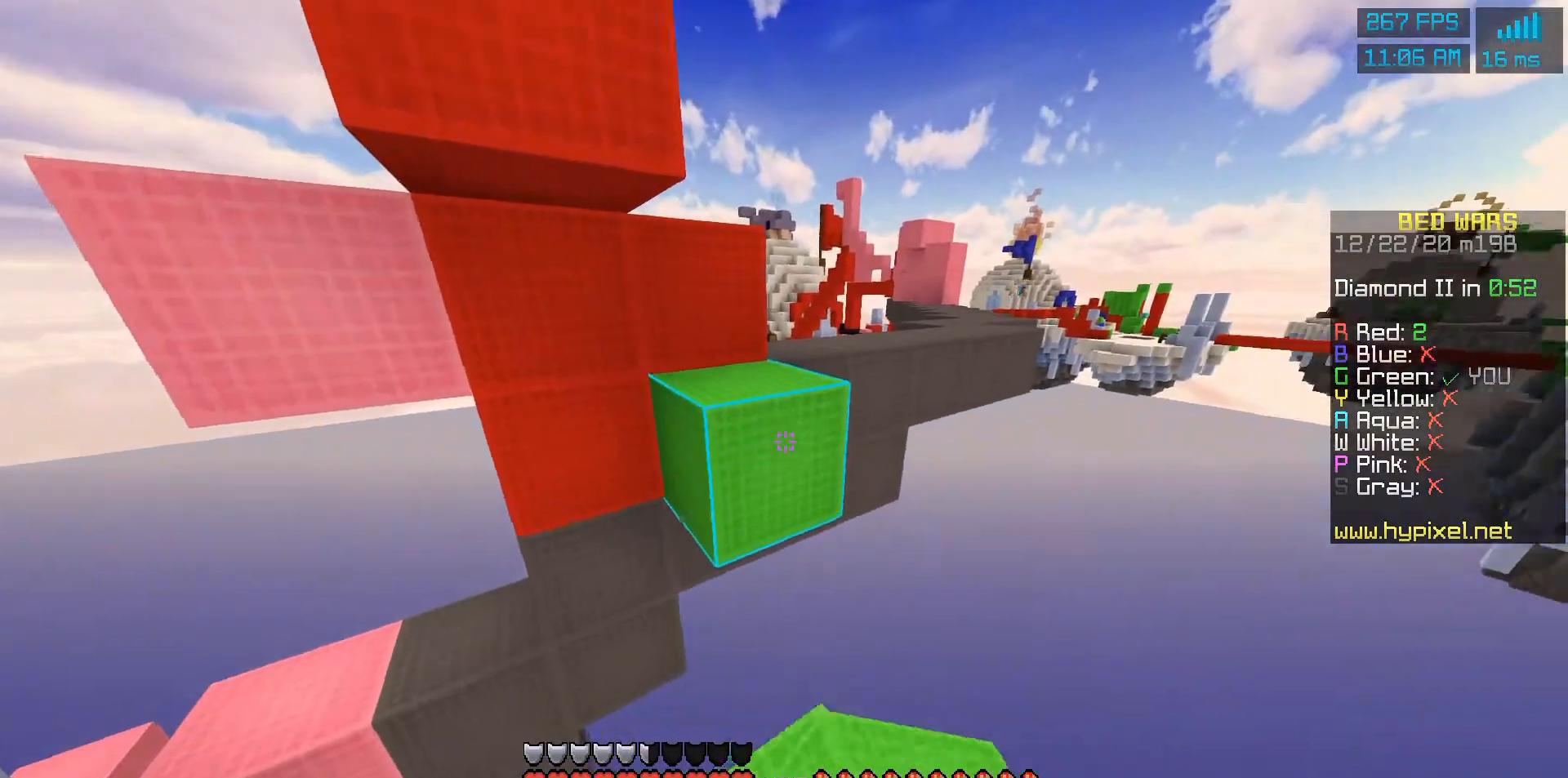
{"keys": [], "mouse": [], "events": [[100, "mouse_right", "down"], [167, "mouse_right", "up"]]}
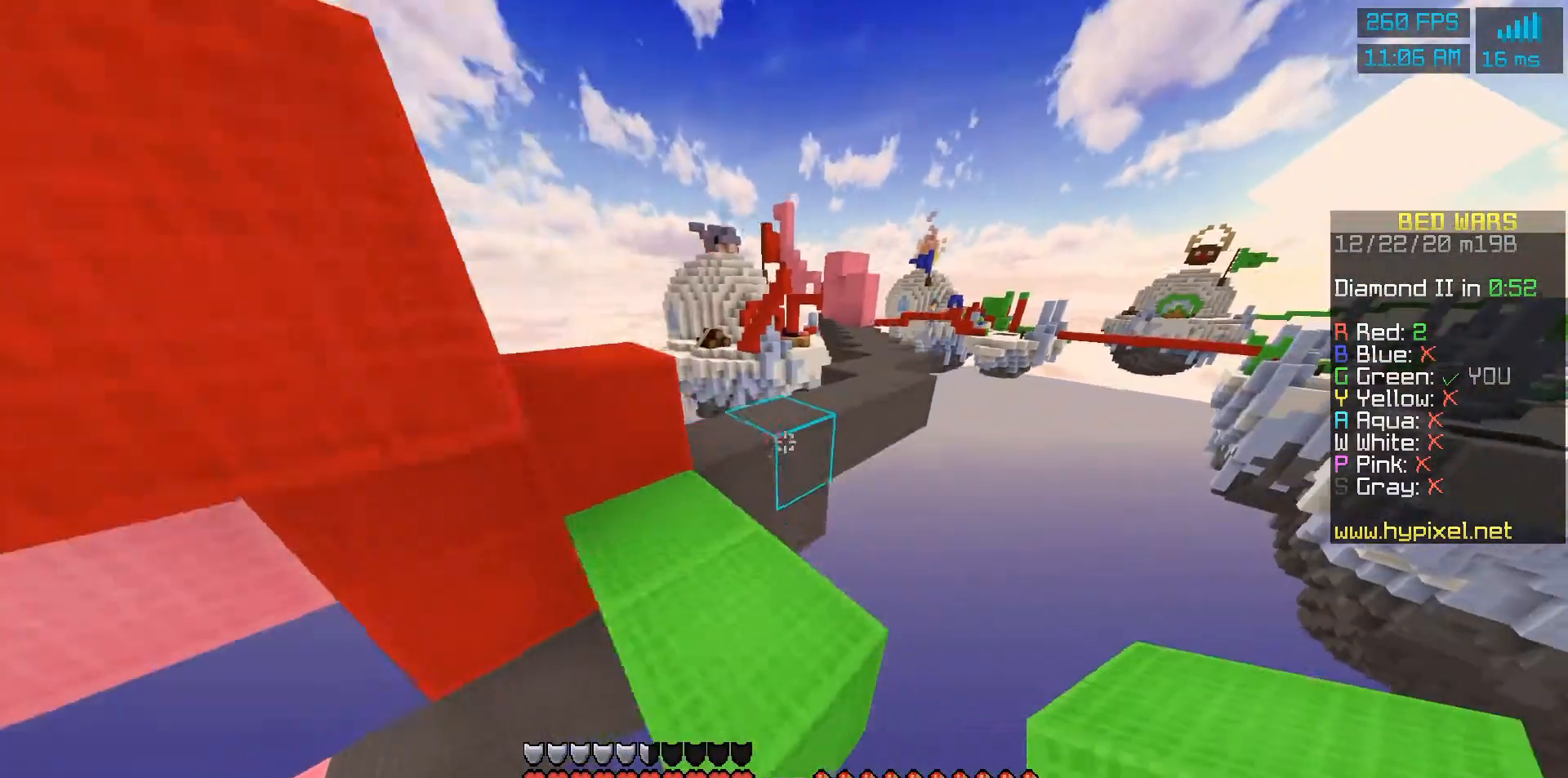
{"keys": [], "mouse": [], "events": []}
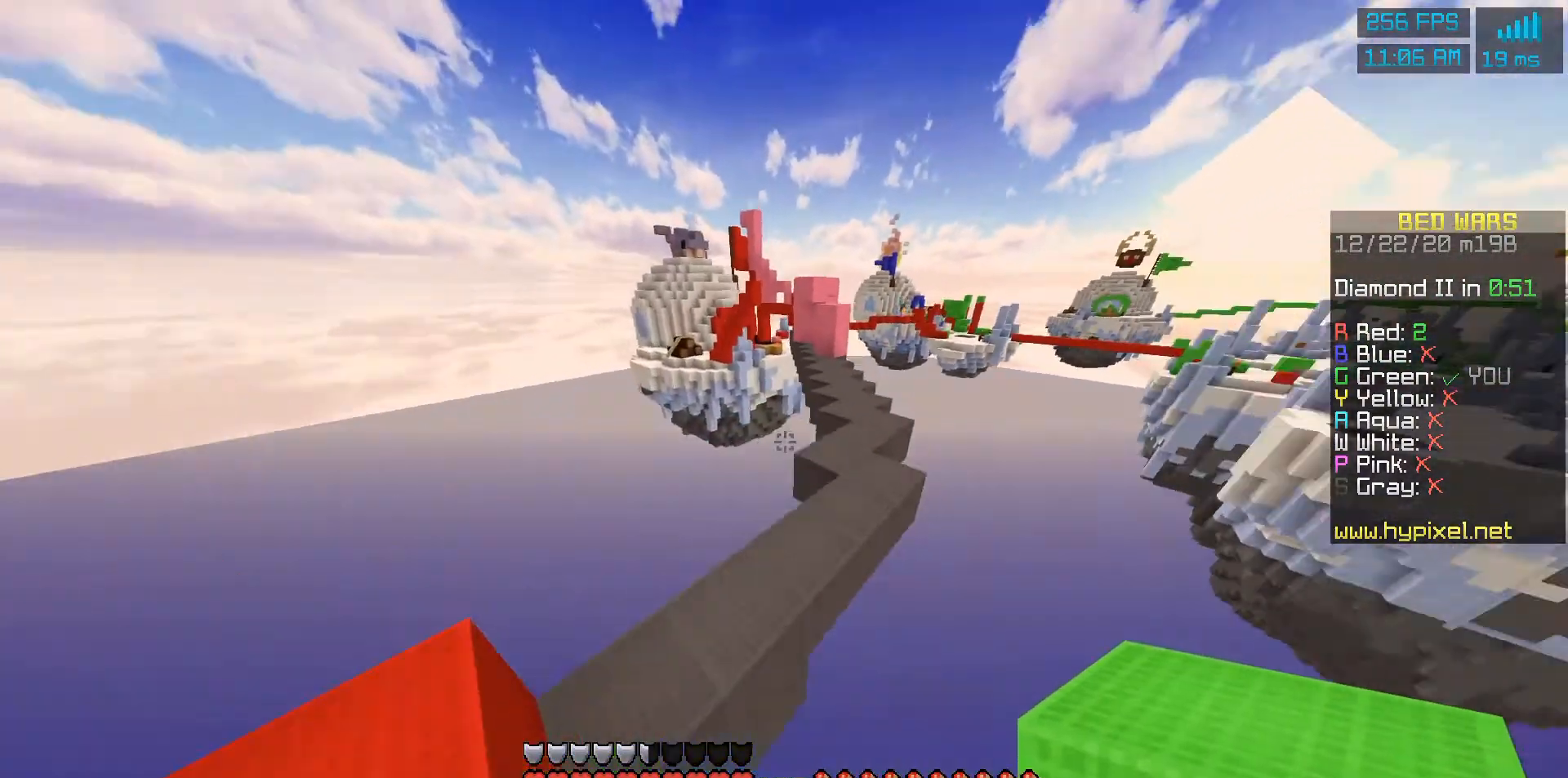
{"keys": [], "mouse": [], "events": []}
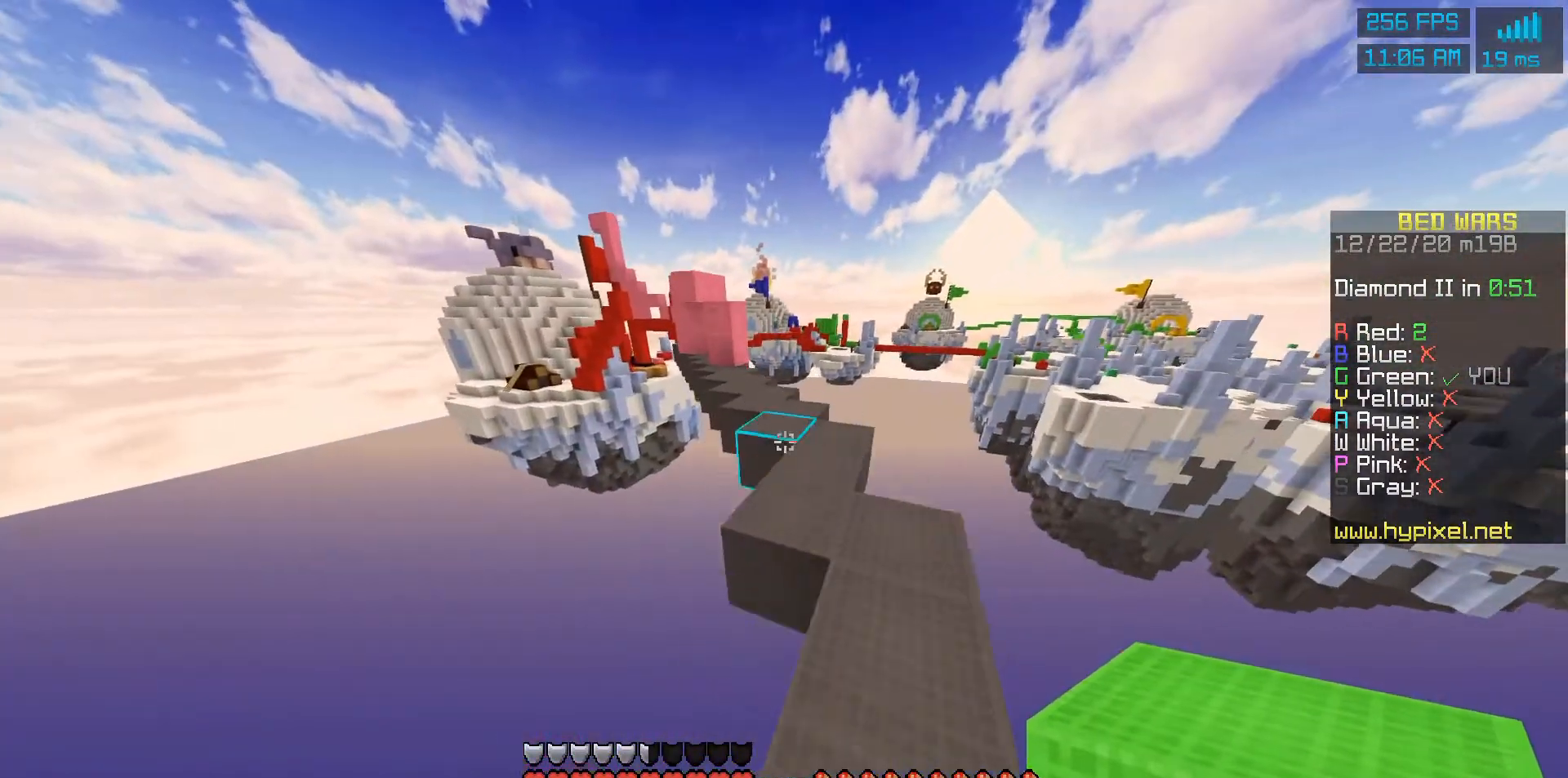
{"keys": [], "mouse": [], "events": []}
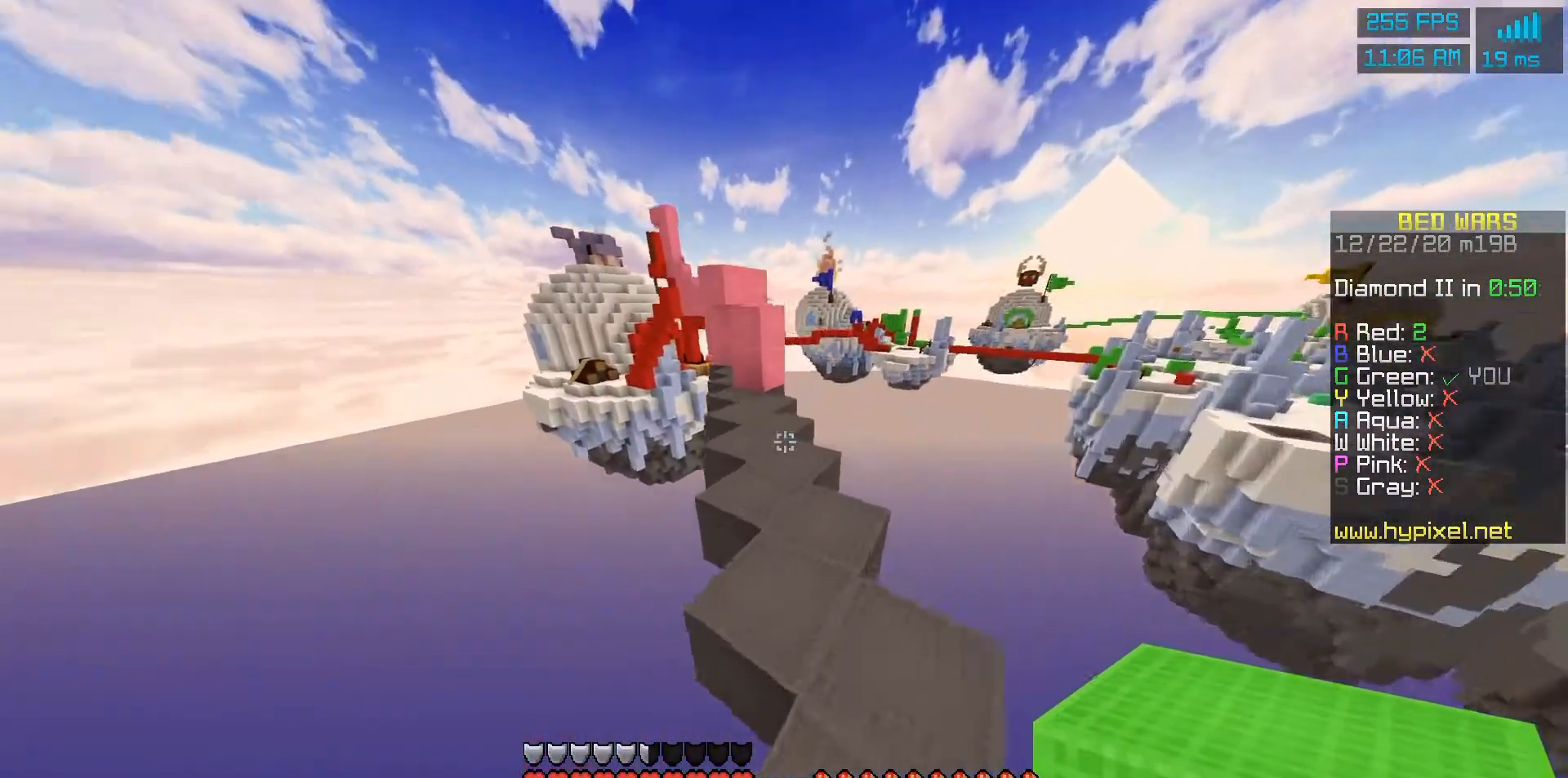
{"keys": [], "mouse": [], "events": []}
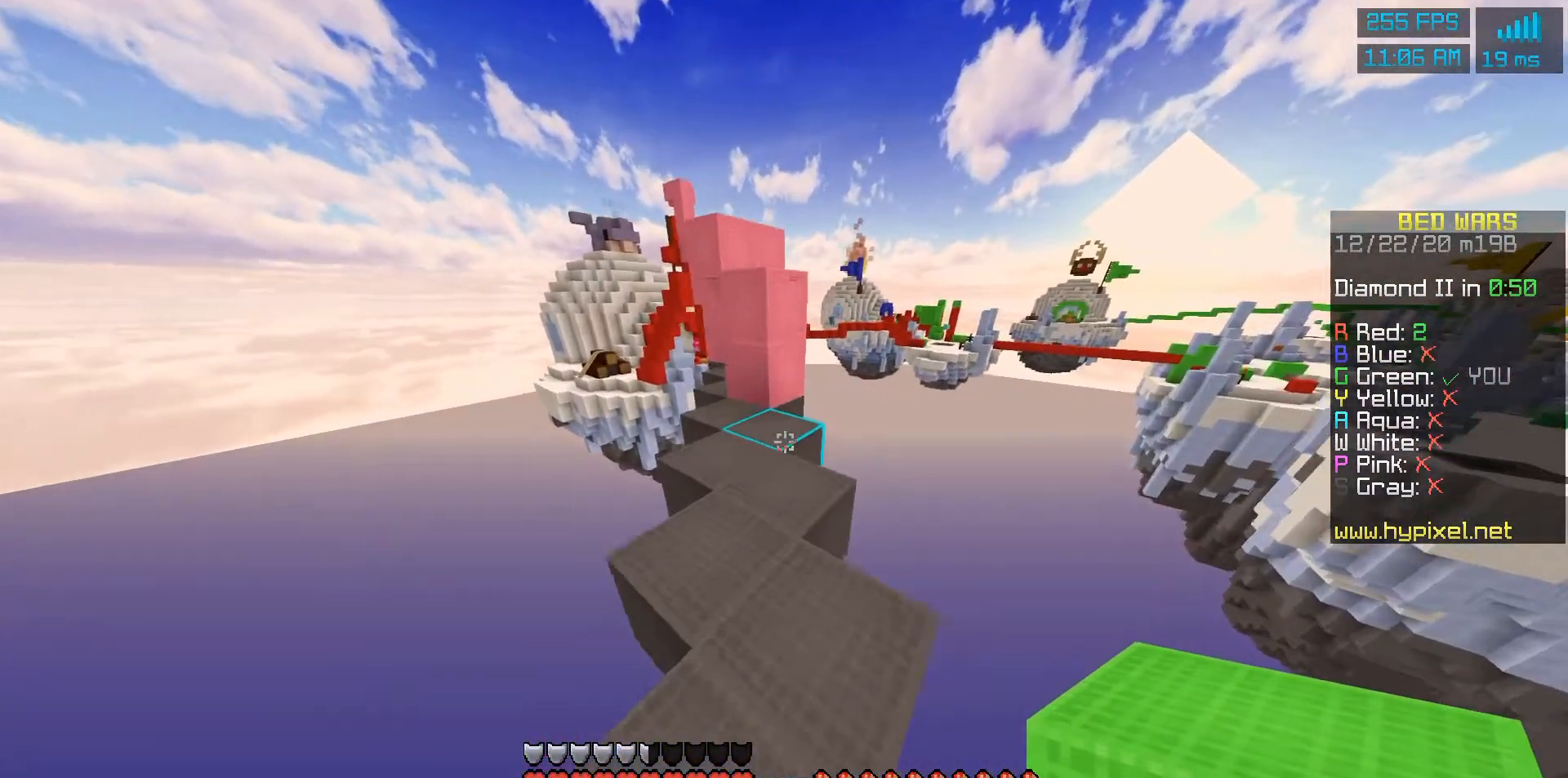
{"keys": [], "mouse": [], "events": [[100, "mouse_right", "down"], [167, "mouse_right", "up"]]}